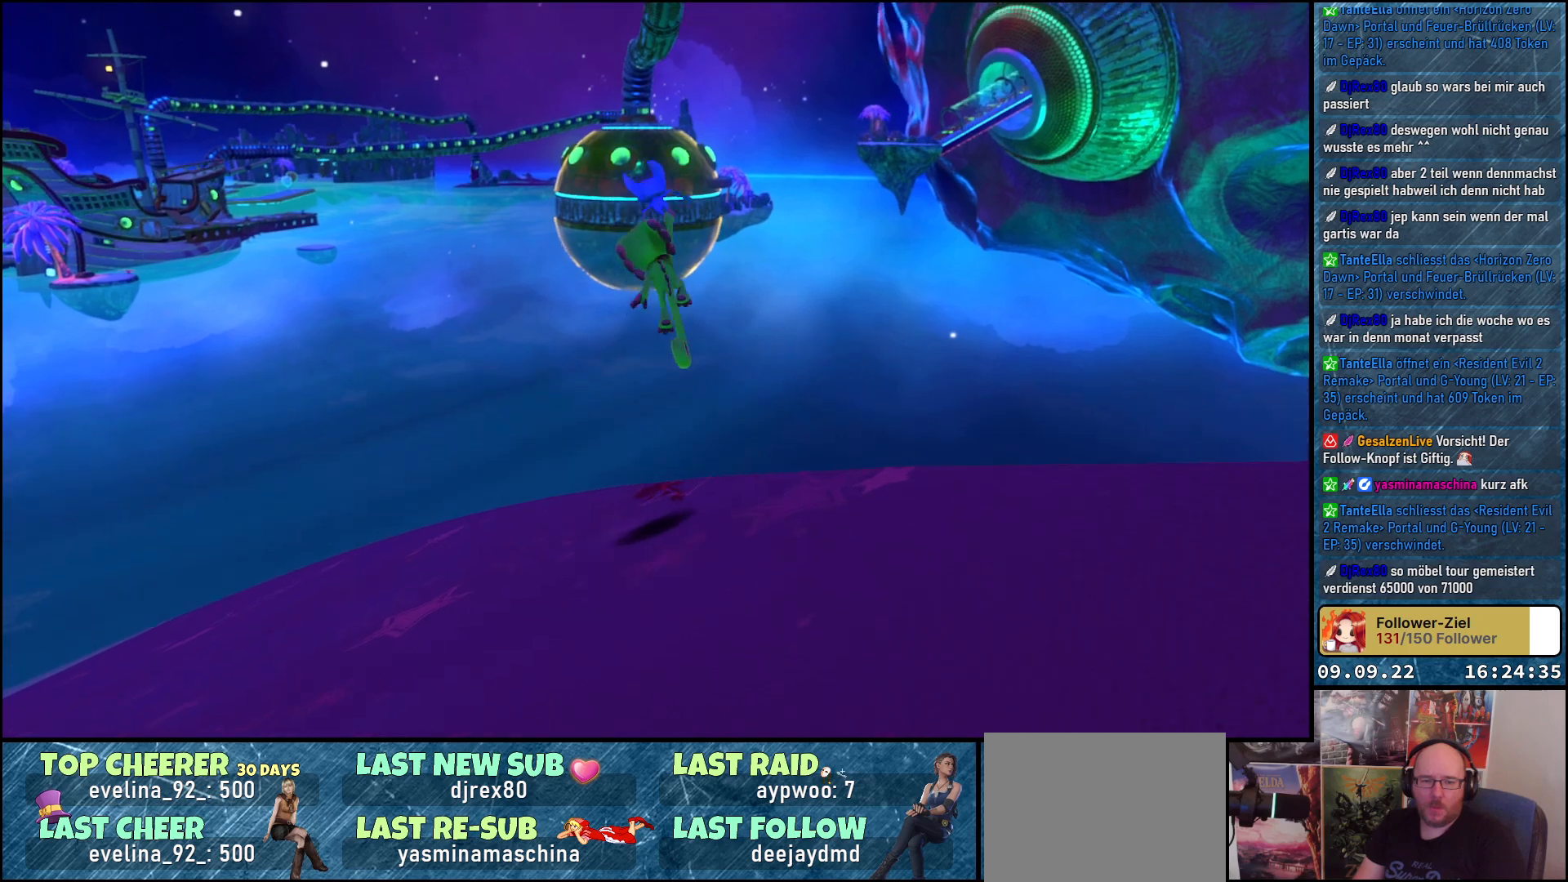
Gameplay with a controller (Xbox layout); each line is a JSON object with the inputs held at the frame after it. "events" lists button and stick changes between this image and that frame as [ms after this image, input, new state], when the widget could be followed in between. Not read: R3.
{"buttons": [], "left_stick": "up", "right_stick": "center", "events": [[467, "X", "up"], [467, "left_stick", "up"], [483, "L2", "up"]]}
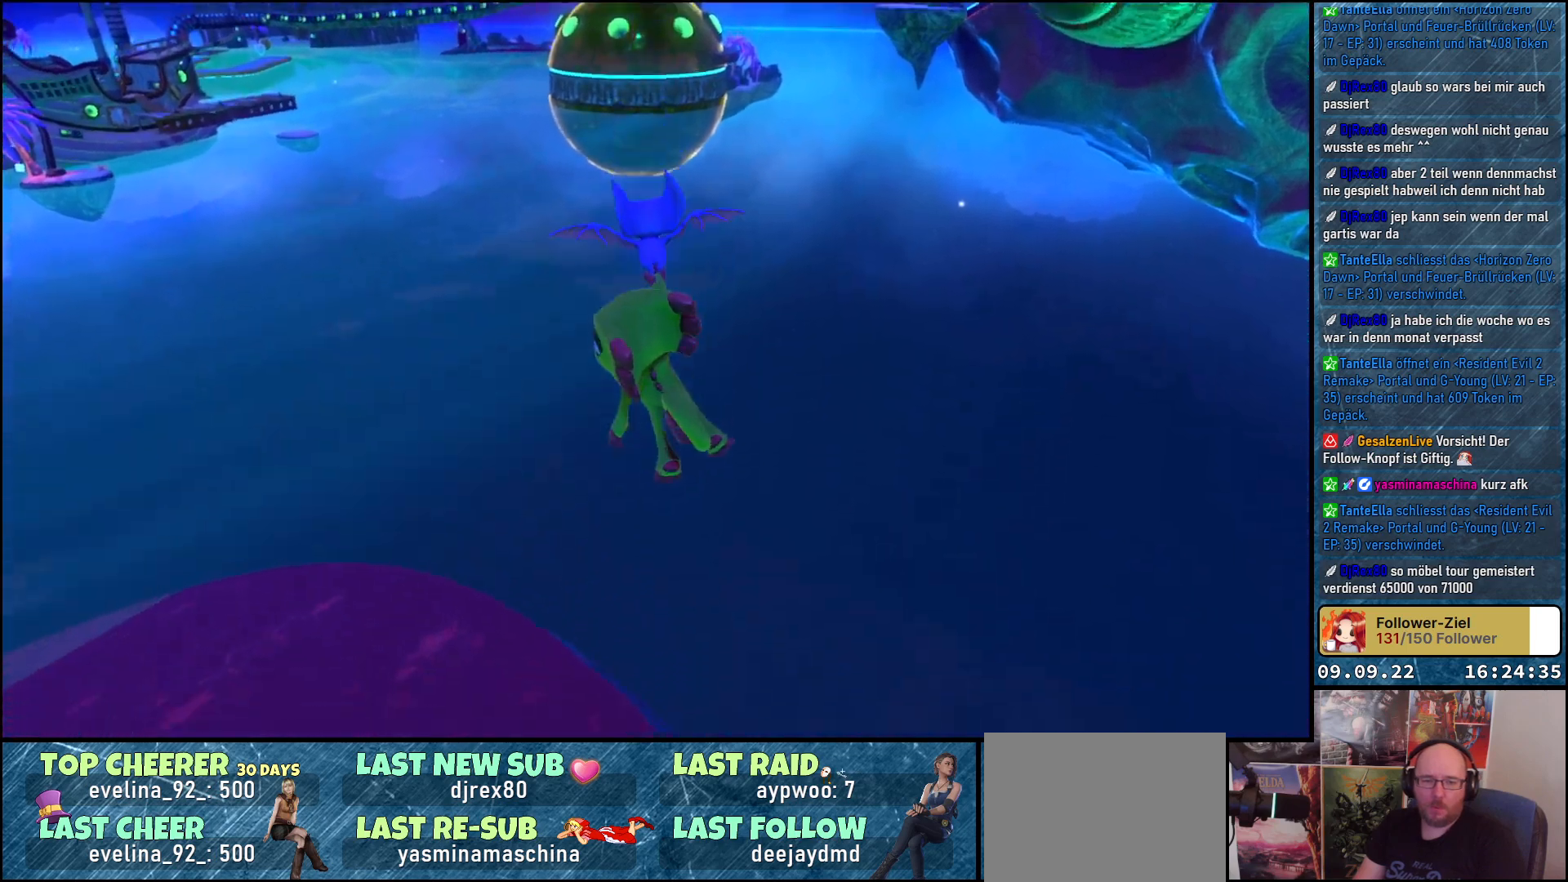
{"buttons": [], "left_stick": "up", "right_stick": "center", "events": [[250, "A", "down"], [383, "A", "up"]]}
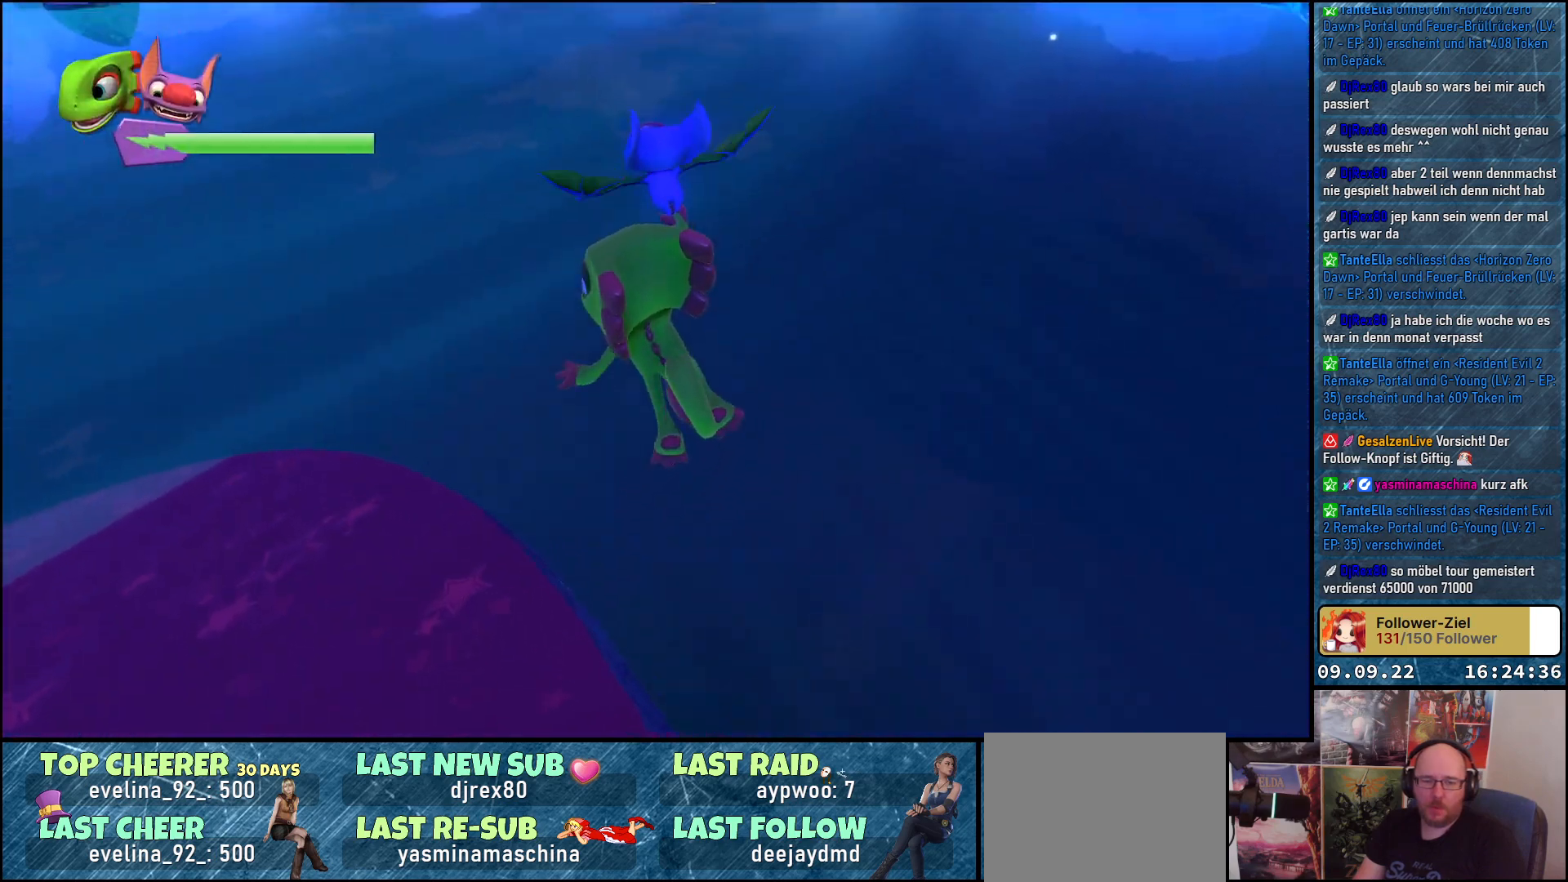
{"buttons": [], "left_stick": "up", "right_stick": "center", "events": [[233, "right_stick", "up-right"], [450, "right_stick", "center"]]}
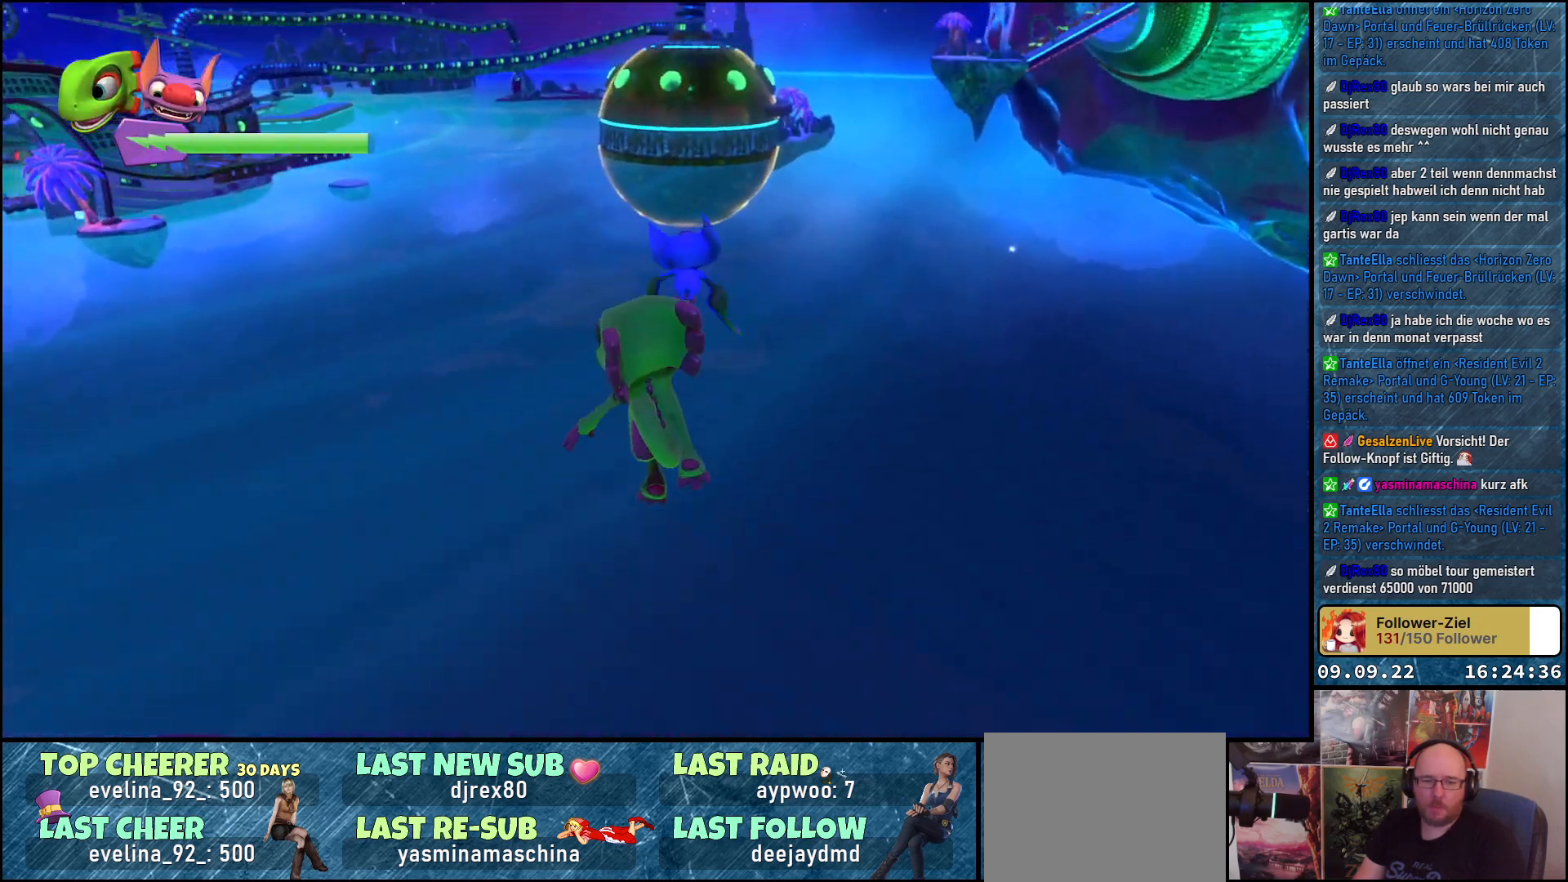
{"buttons": [], "left_stick": "up", "right_stick": "center", "events": [[133, "A", "down"], [217, "A", "up"]]}
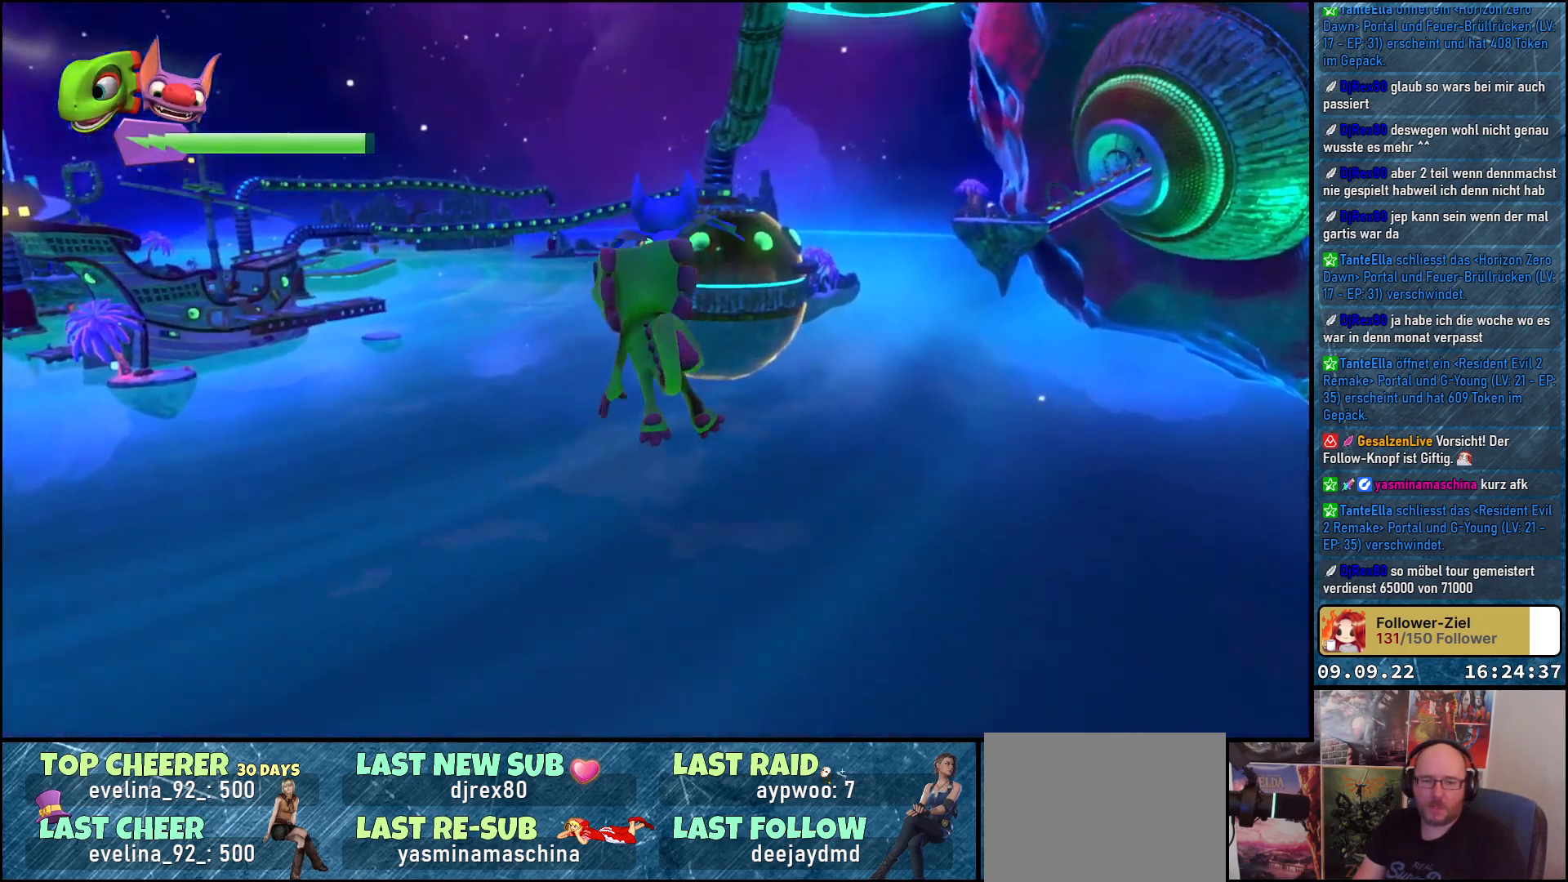
{"buttons": ["A"], "left_stick": "up", "right_stick": "center", "events": [[433, "A", "down"]]}
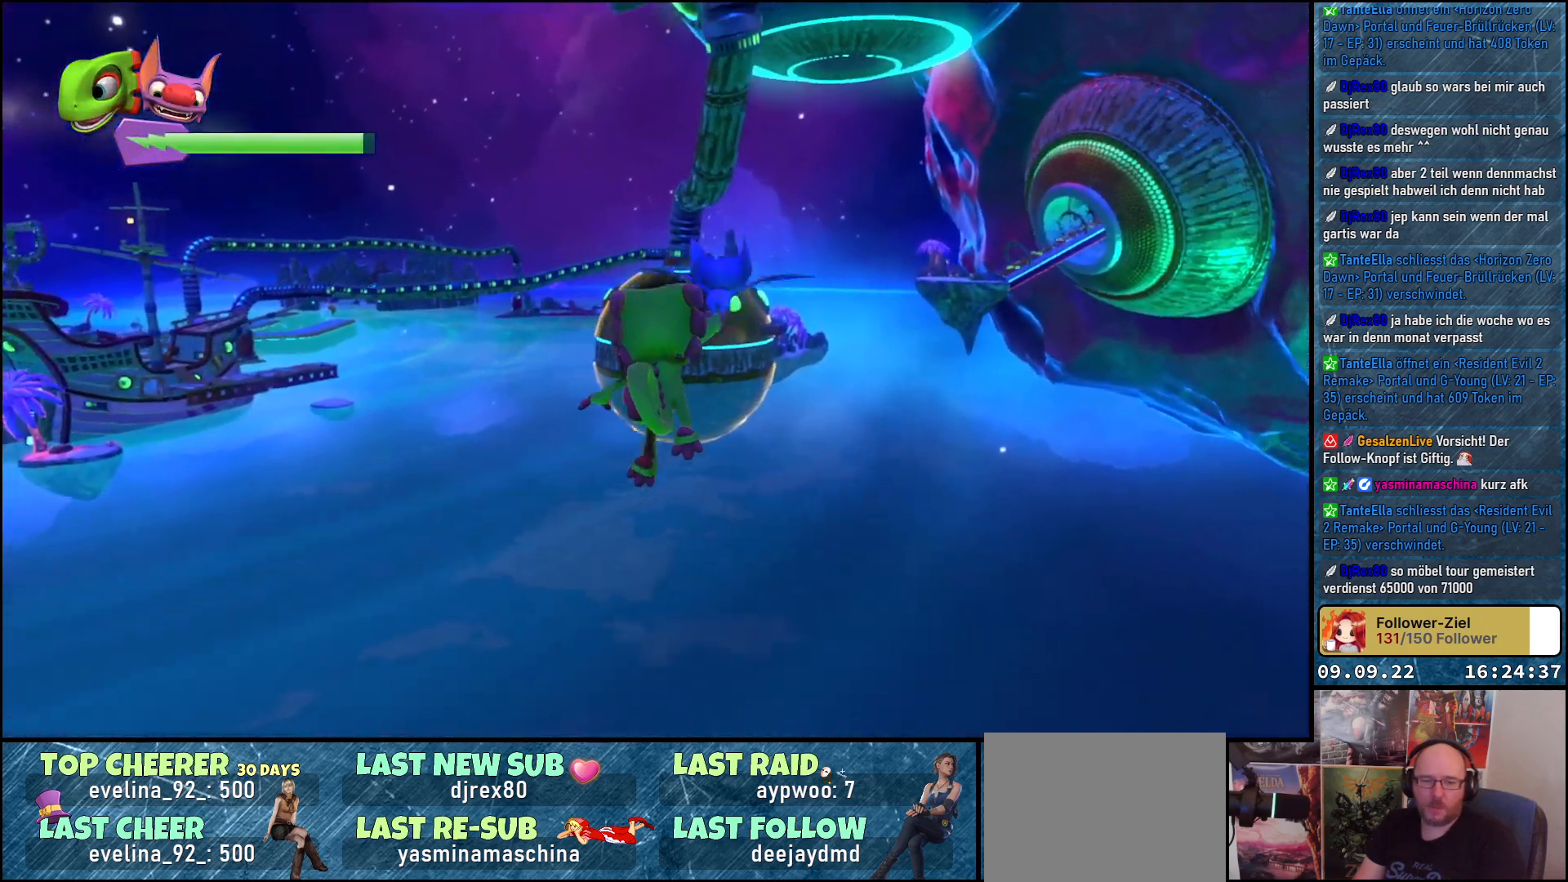
{"buttons": [], "left_stick": "up", "right_stick": "center", "events": [[50, "A", "up"]]}
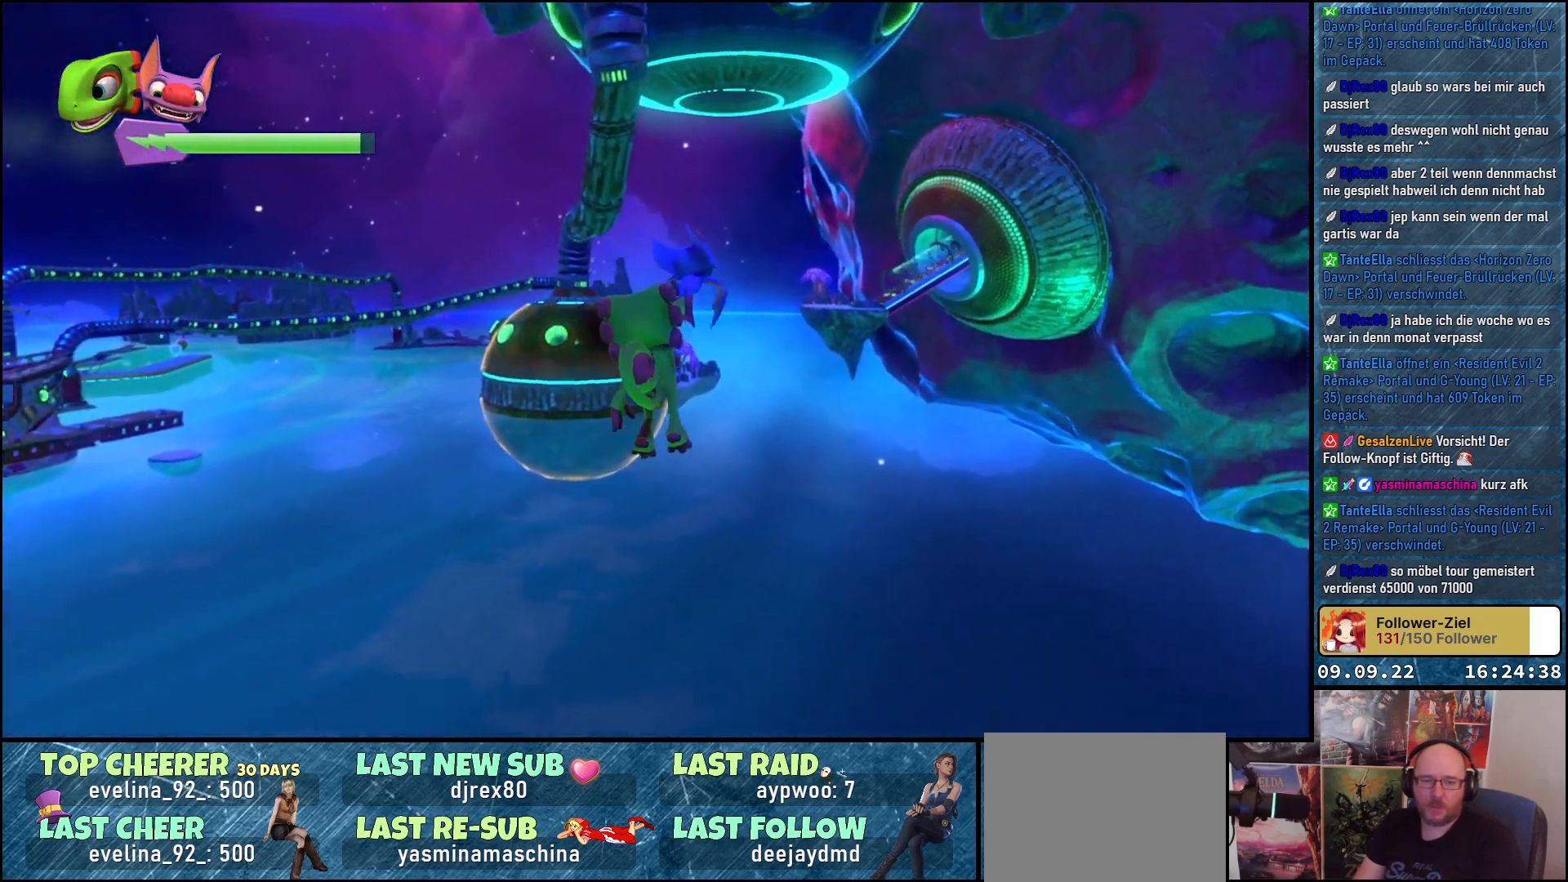
{"buttons": [], "left_stick": "up-left", "right_stick": "left", "events": [[367, "left_stick", "up-left"], [500, "right_stick", "left"]]}
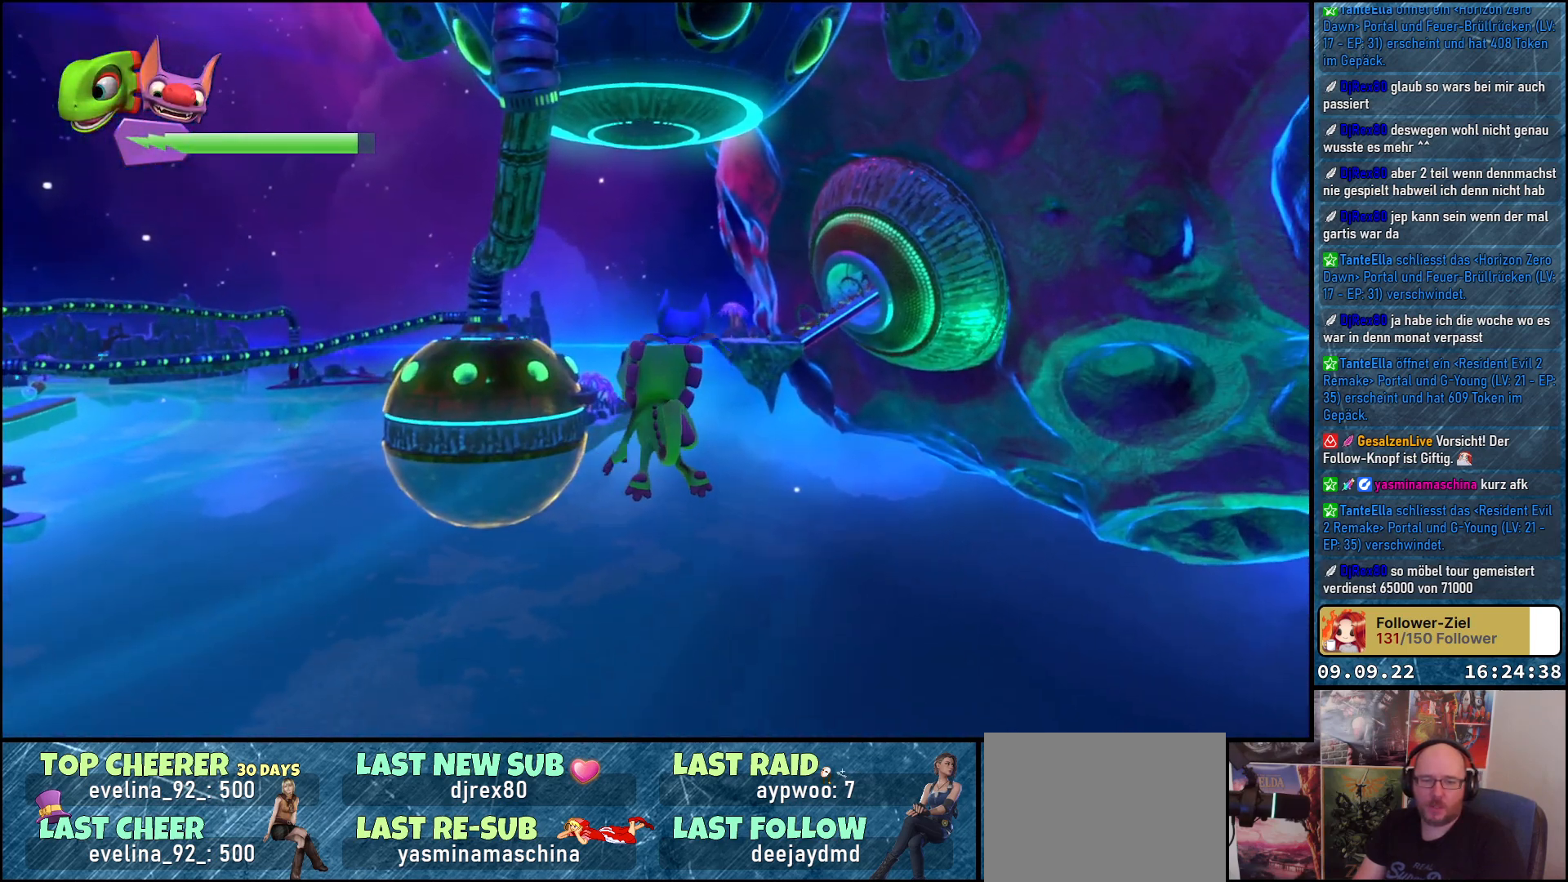
{"buttons": [], "left_stick": "up", "right_stick": "center", "events": [[267, "left_stick", "up"], [267, "right_stick", "center"]]}
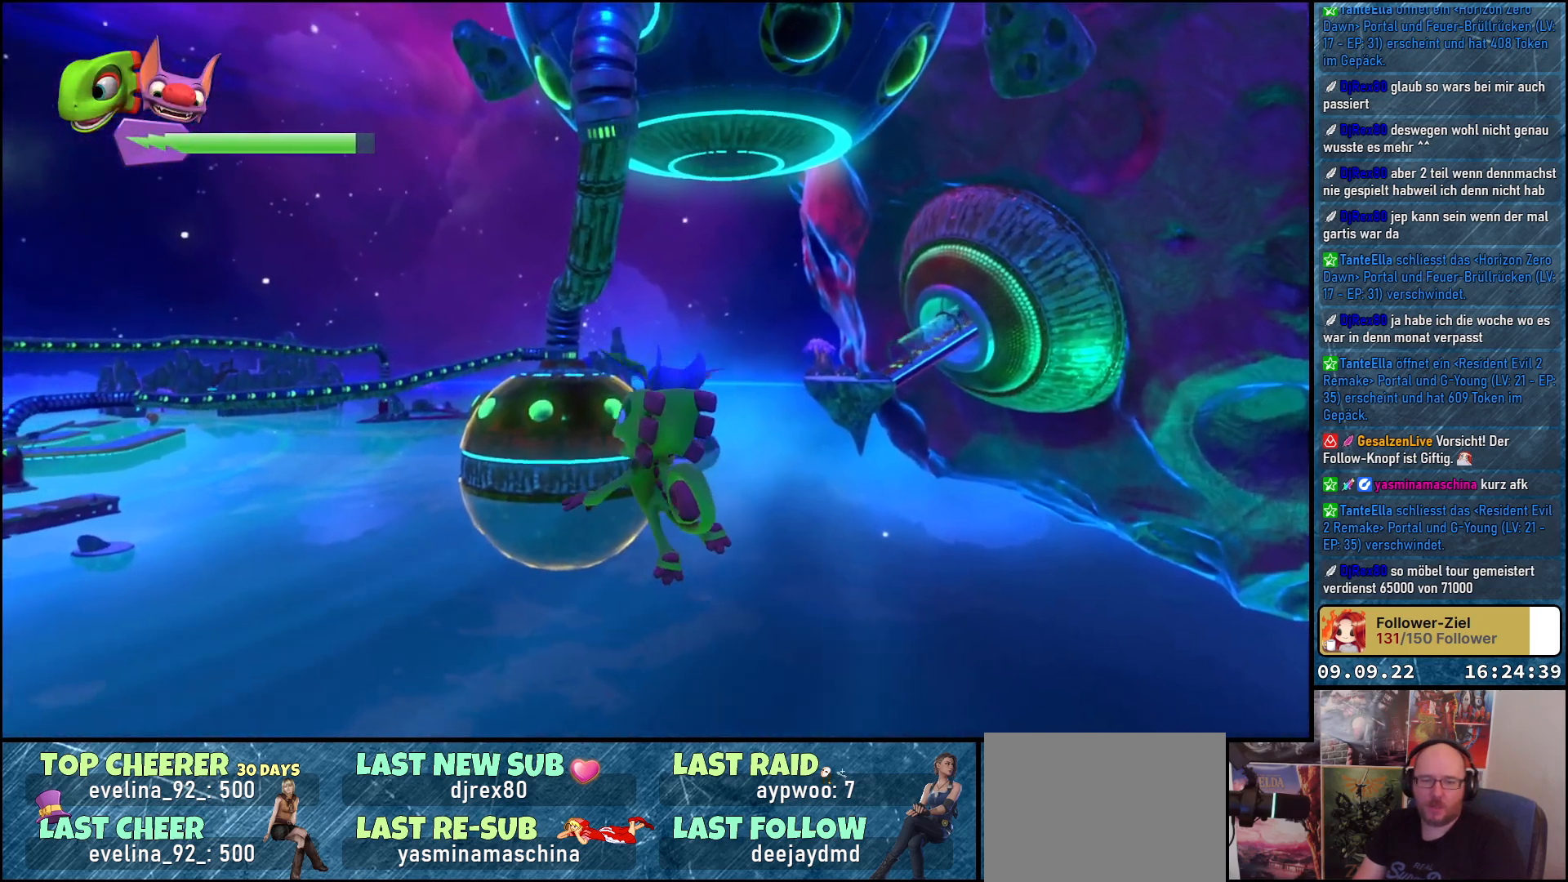
{"buttons": [], "left_stick": "up", "right_stick": "center", "events": [[83, "A", "down"], [167, "A", "up"]]}
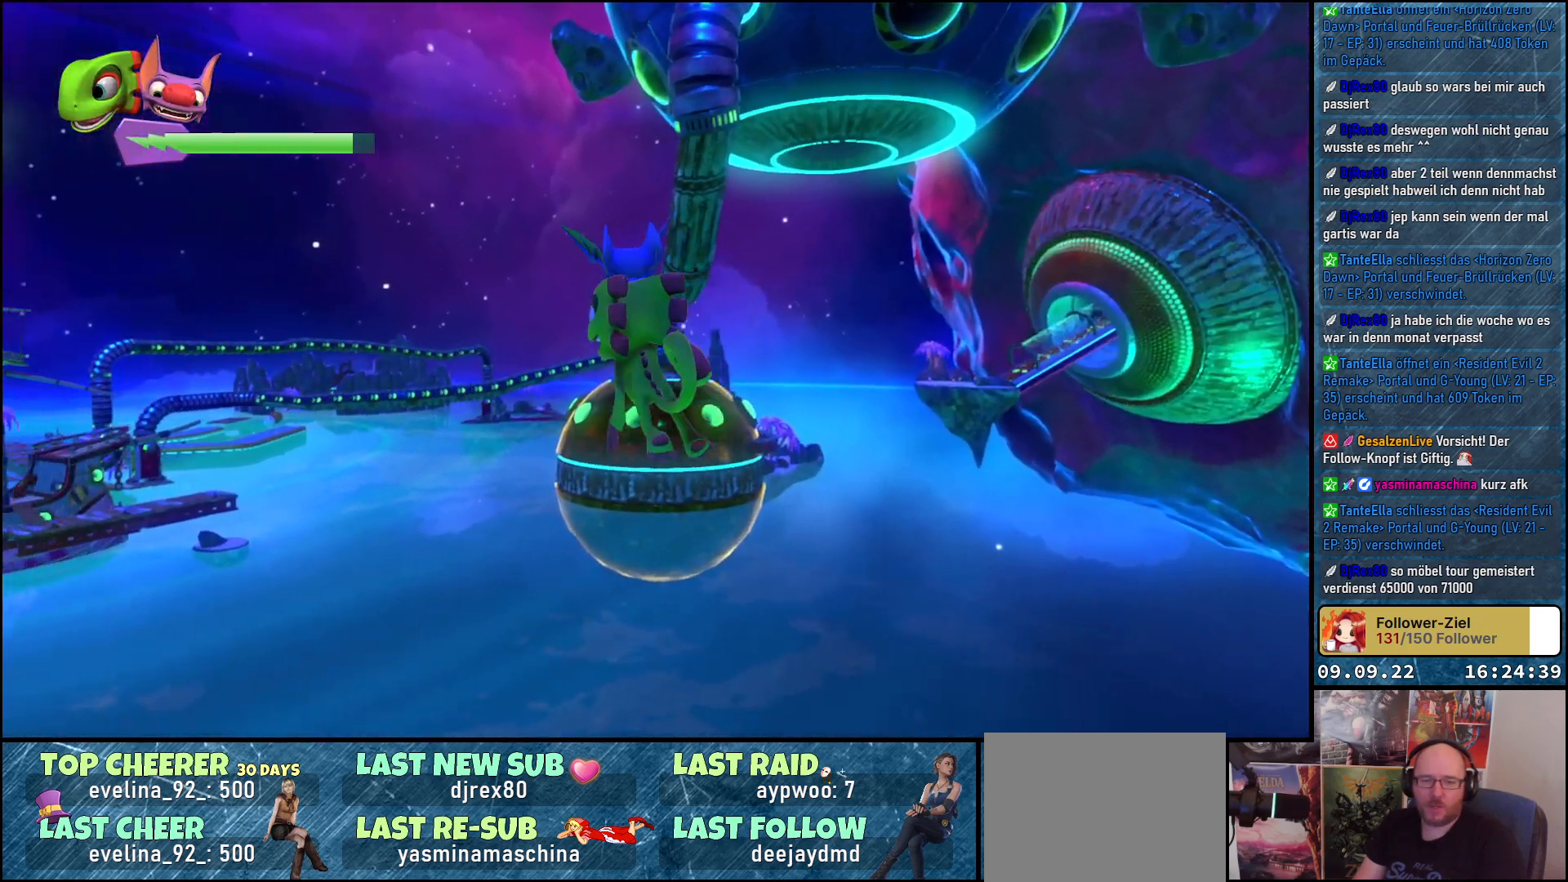
{"buttons": [], "left_stick": "up", "right_stick": "center", "events": [[133, "right_stick", "down"], [400, "right_stick", "center"]]}
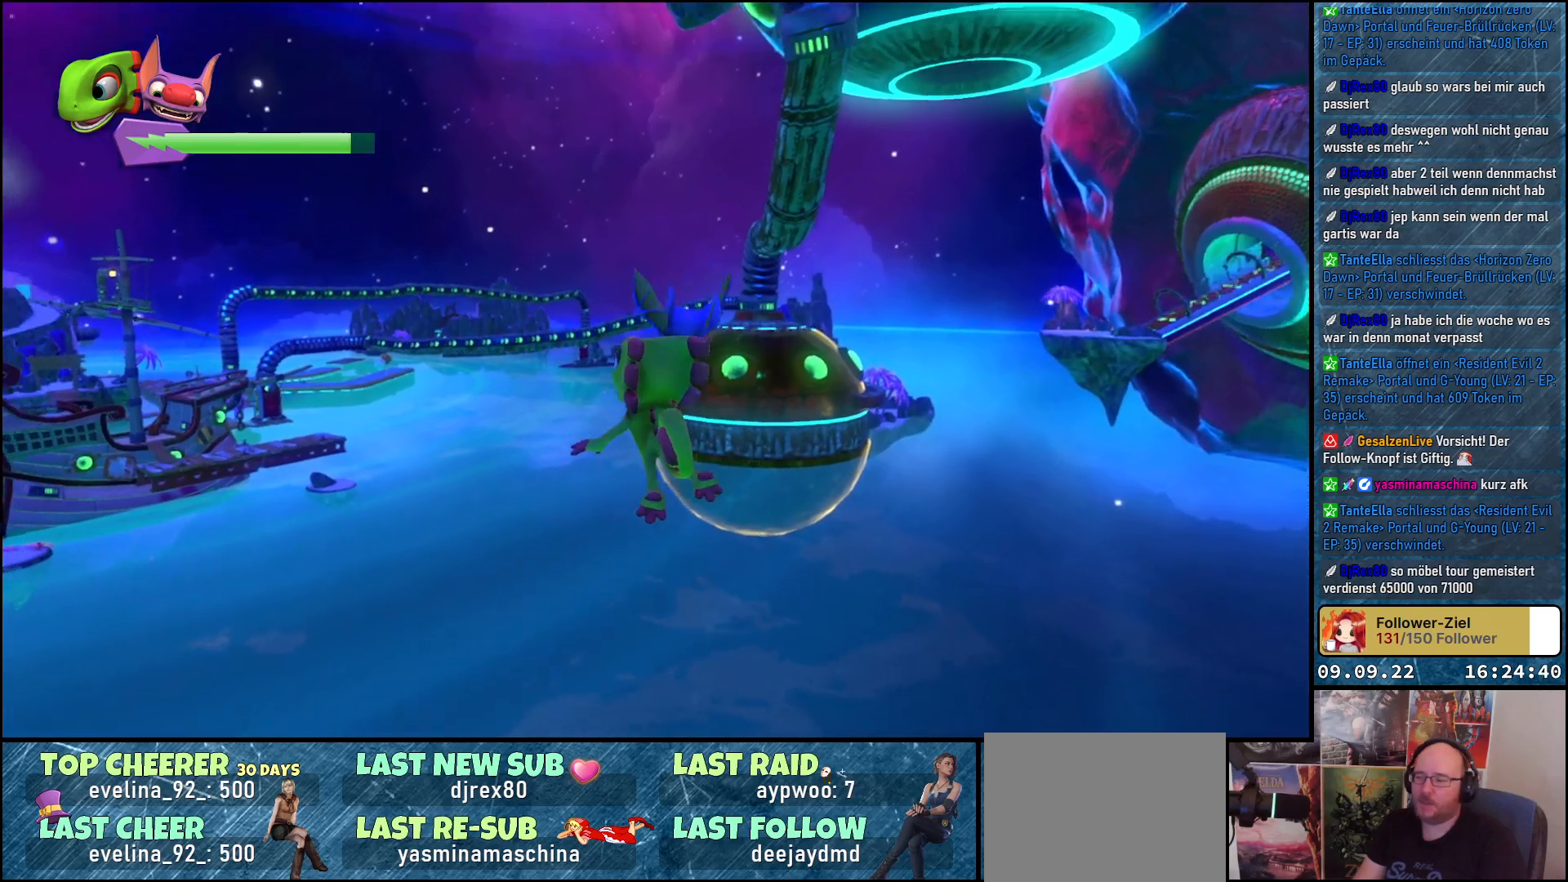
{"buttons": [], "left_stick": "up", "right_stick": "center", "events": []}
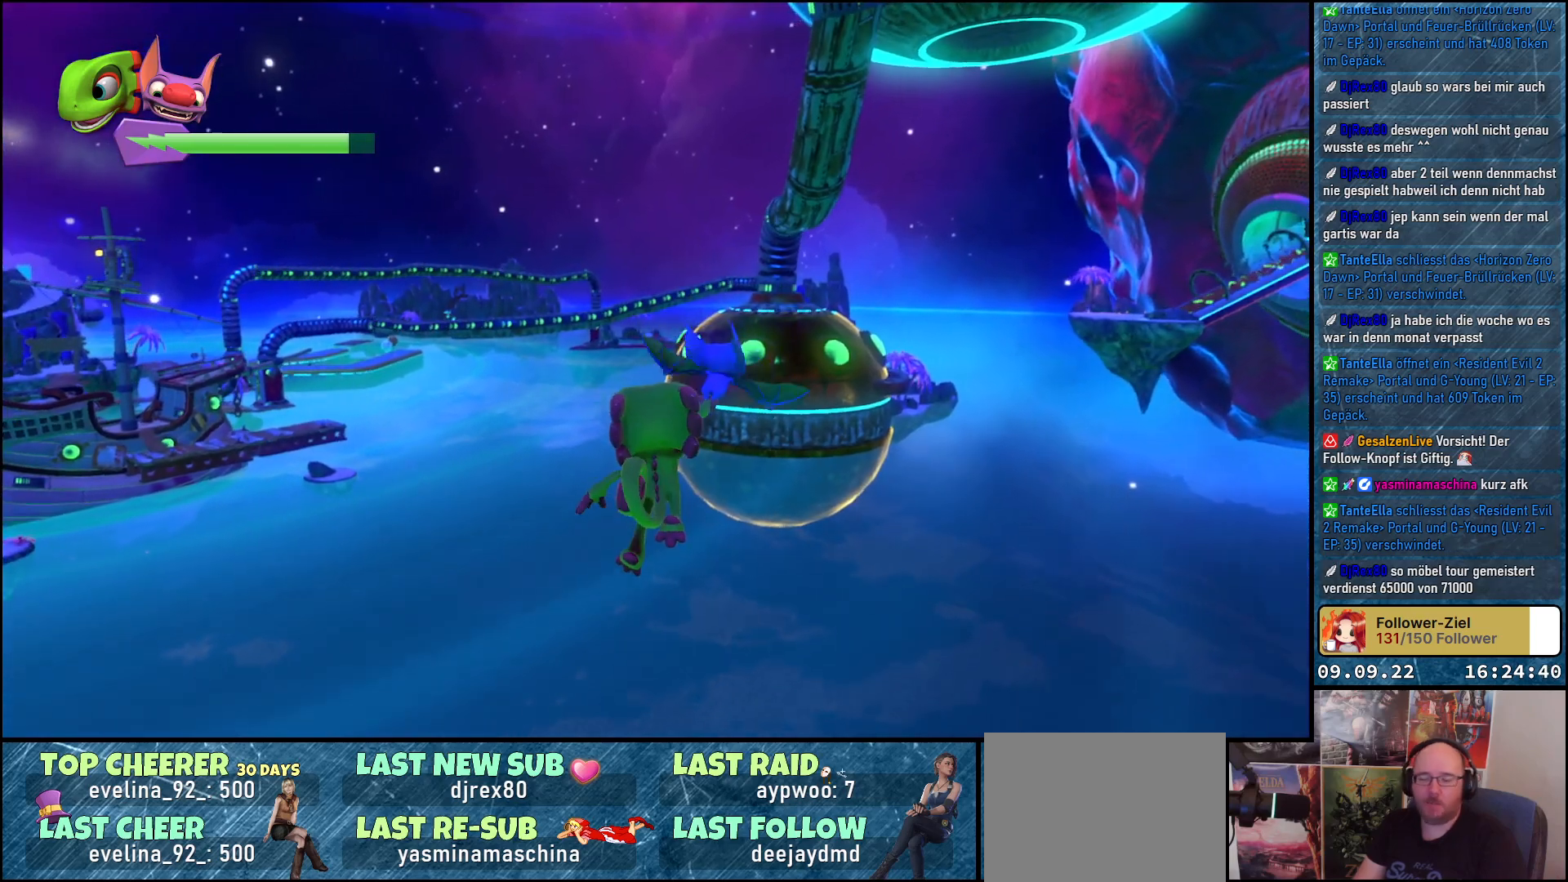
{"buttons": [], "left_stick": "up-left", "right_stick": "center", "events": [[167, "right_stick", "down-right"], [317, "right_stick", "center"], [467, "left_stick", "up-left"]]}
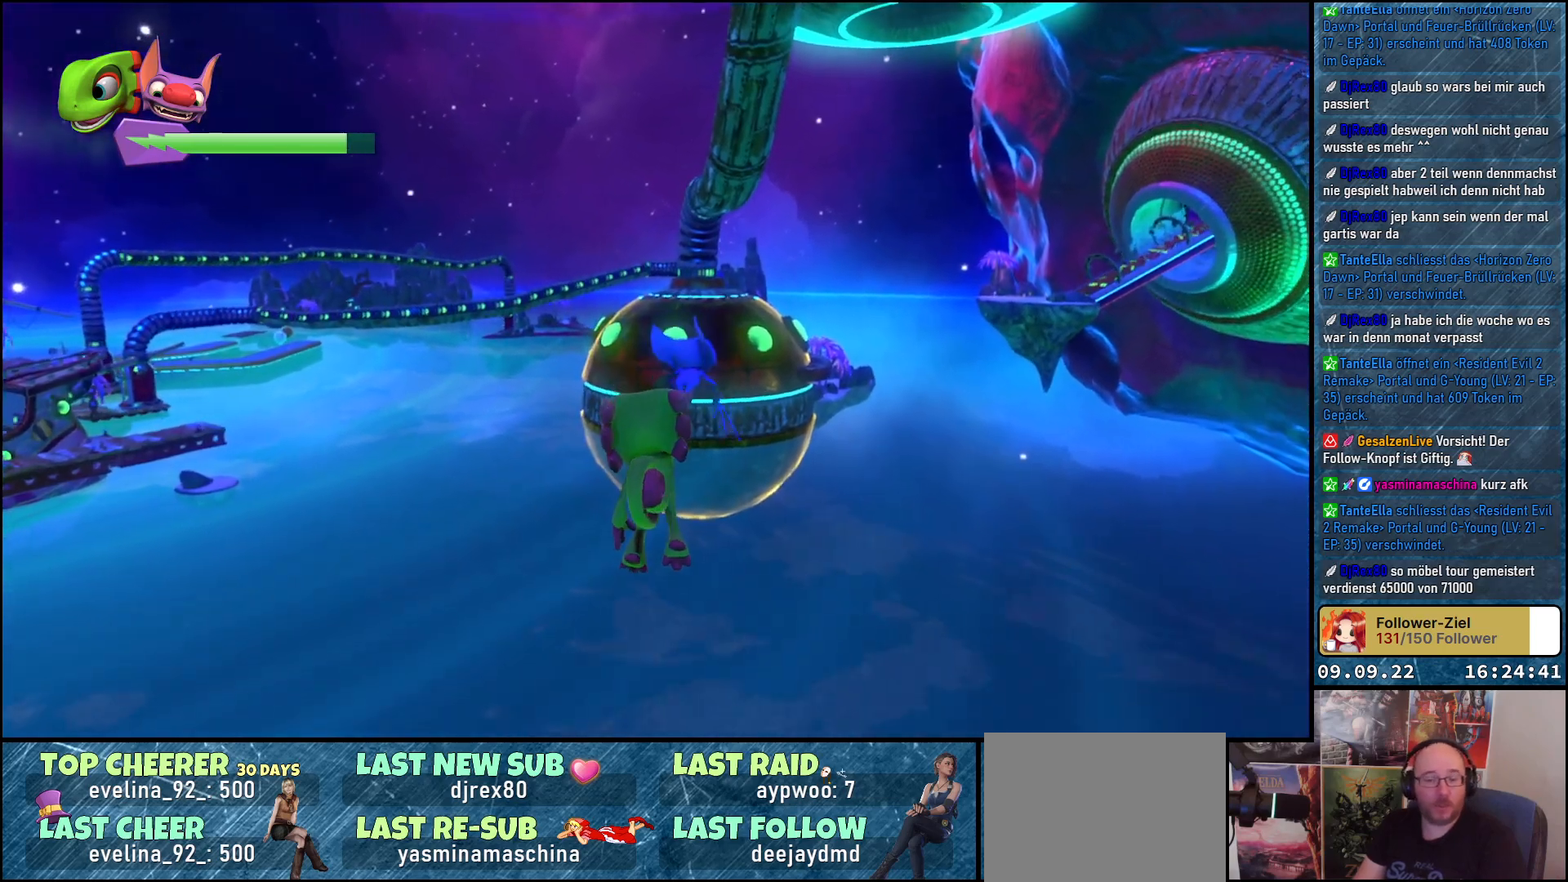
{"buttons": [], "left_stick": "up", "right_stick": "center", "events": [[283, "left_stick", "up"]]}
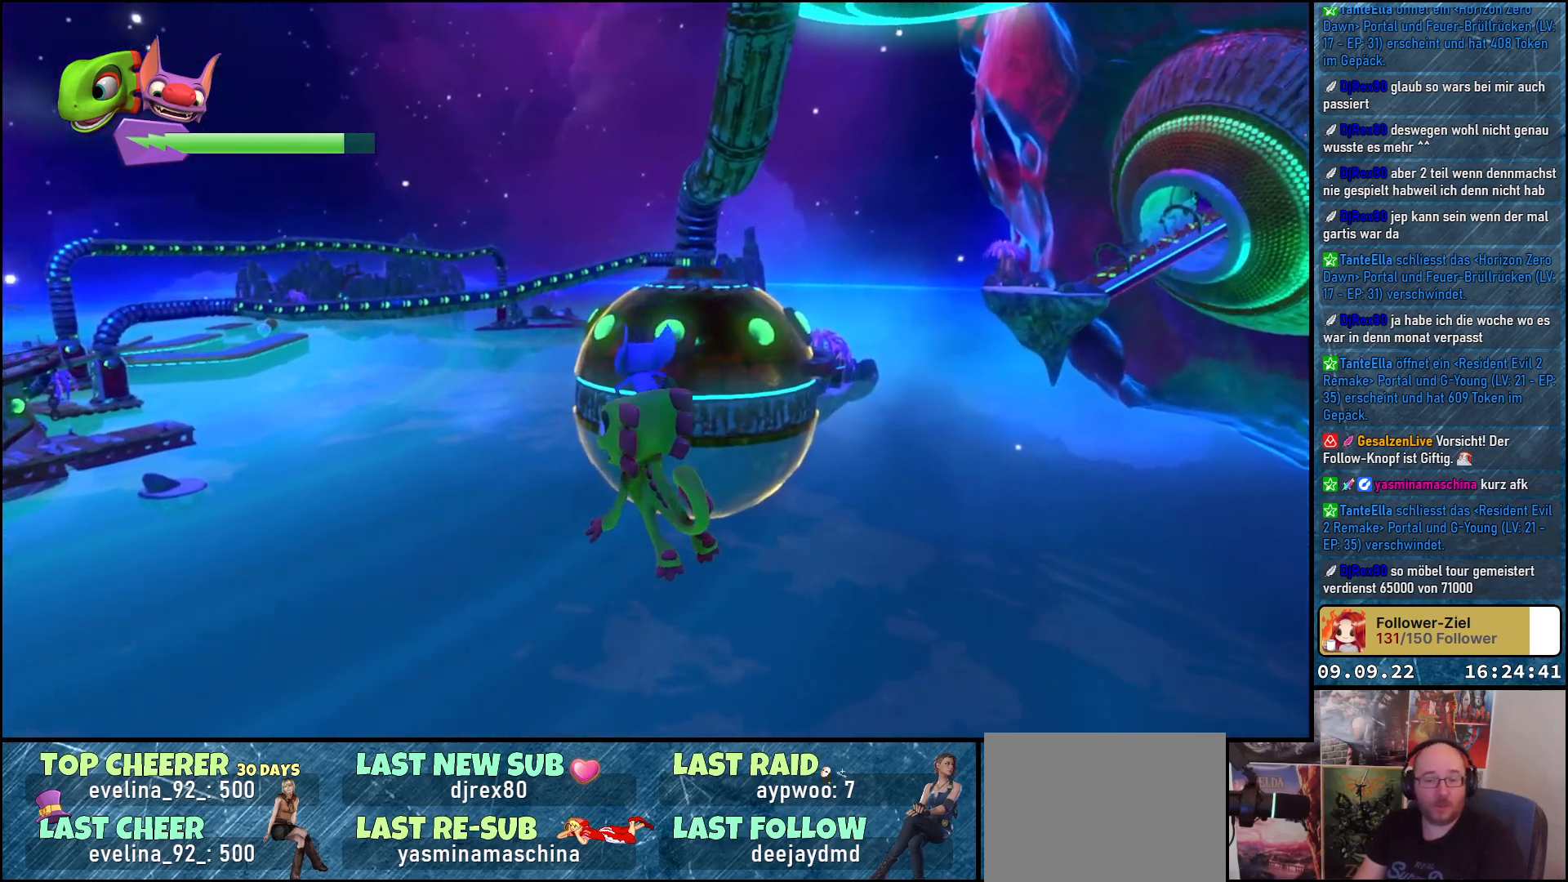
{"buttons": [], "left_stick": "up", "right_stick": "center", "events": []}
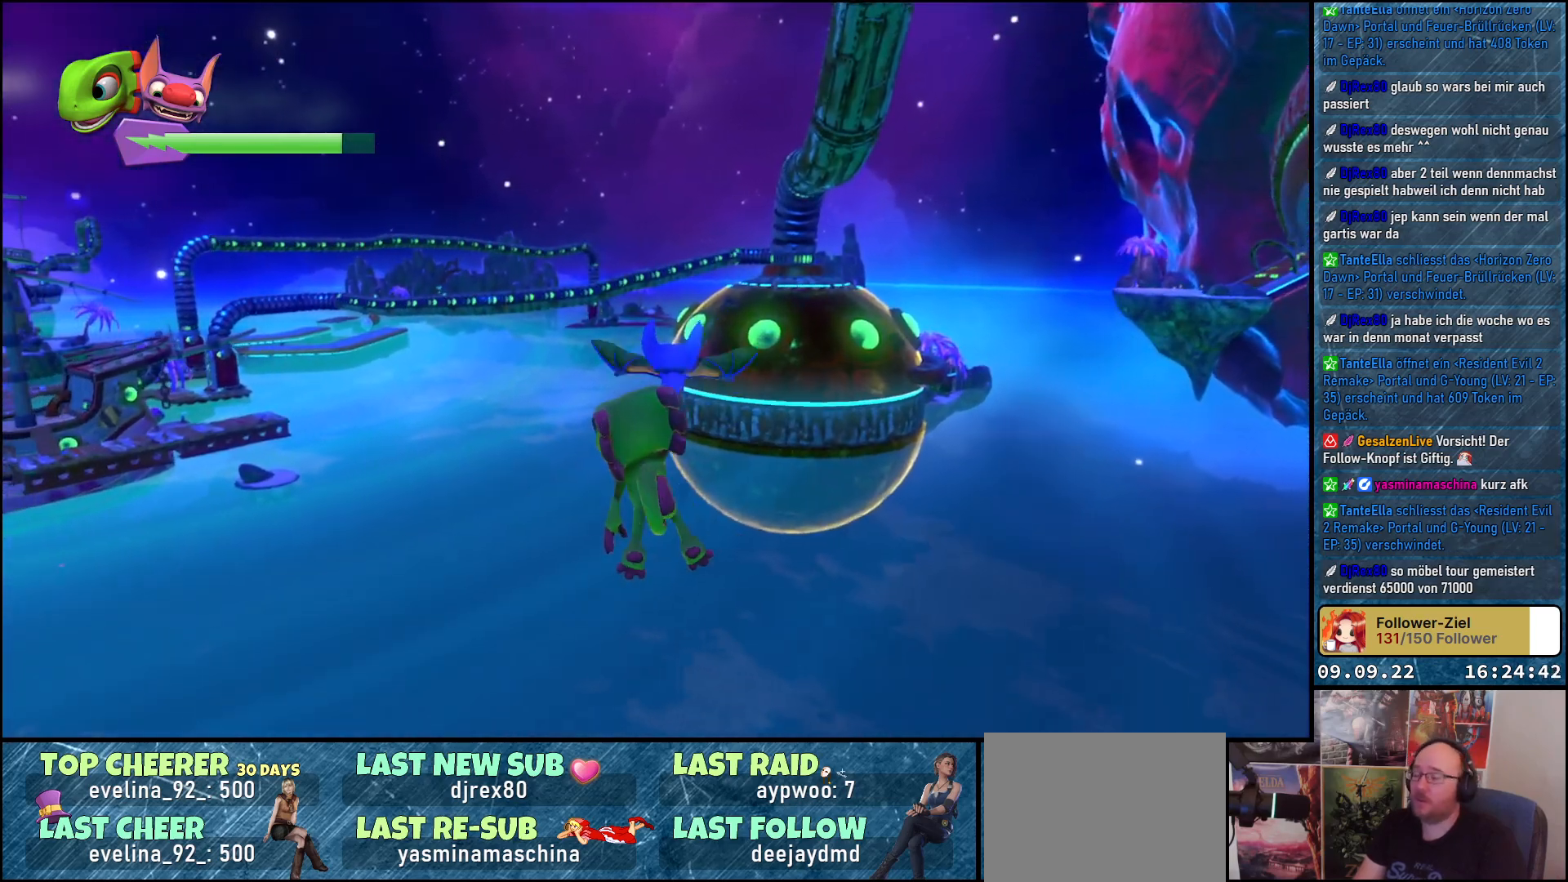
{"buttons": [], "left_stick": "up", "right_stick": "center", "events": [[133, "A", "down"], [250, "A", "up"]]}
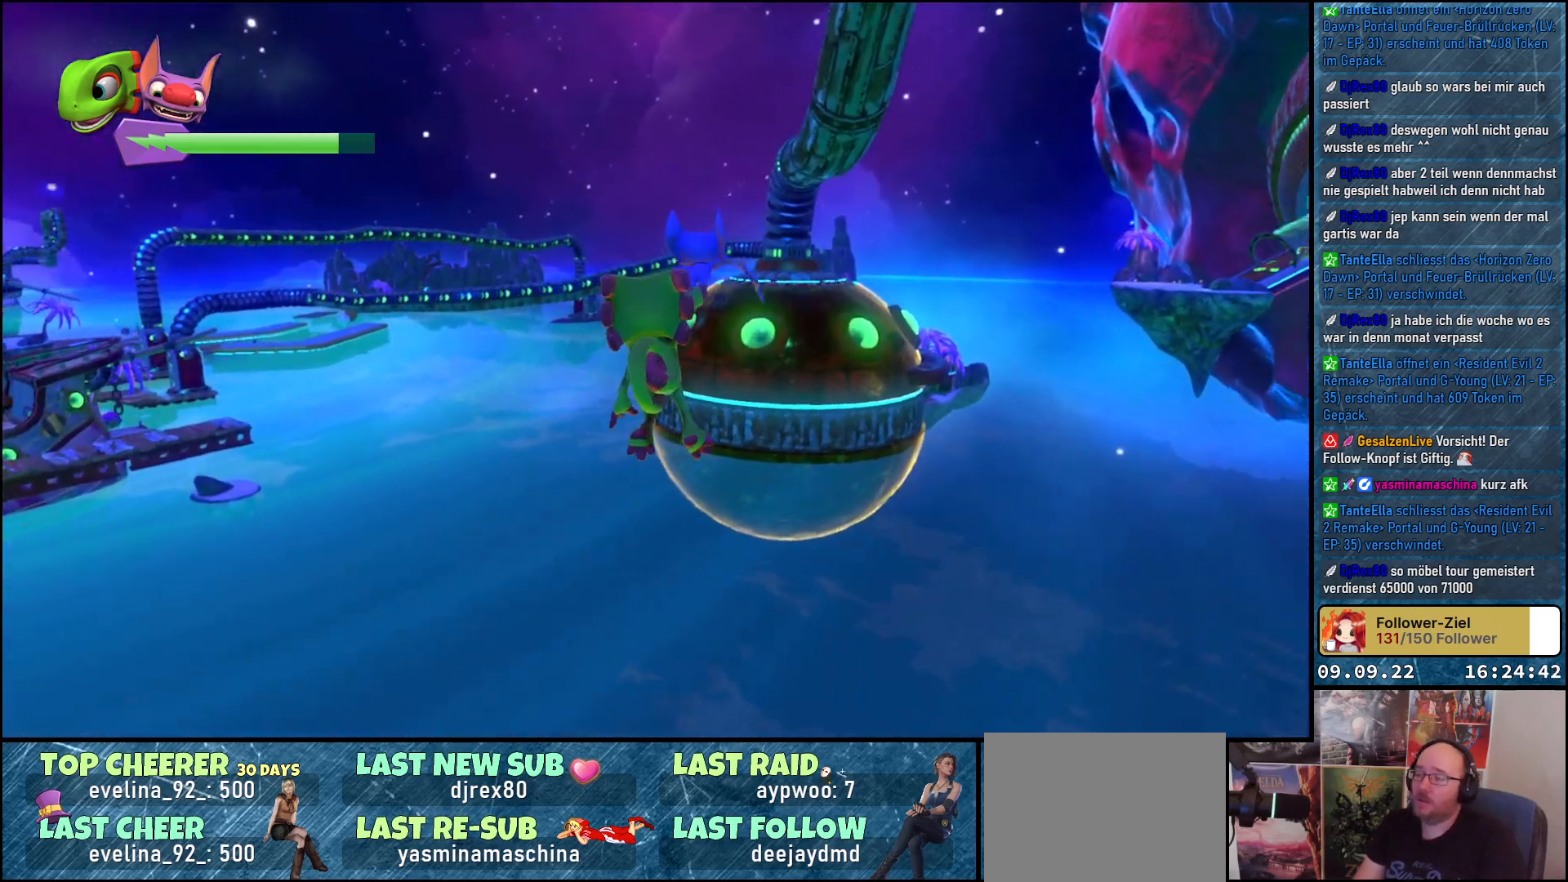
{"buttons": [], "left_stick": "up", "right_stick": "center", "events": []}
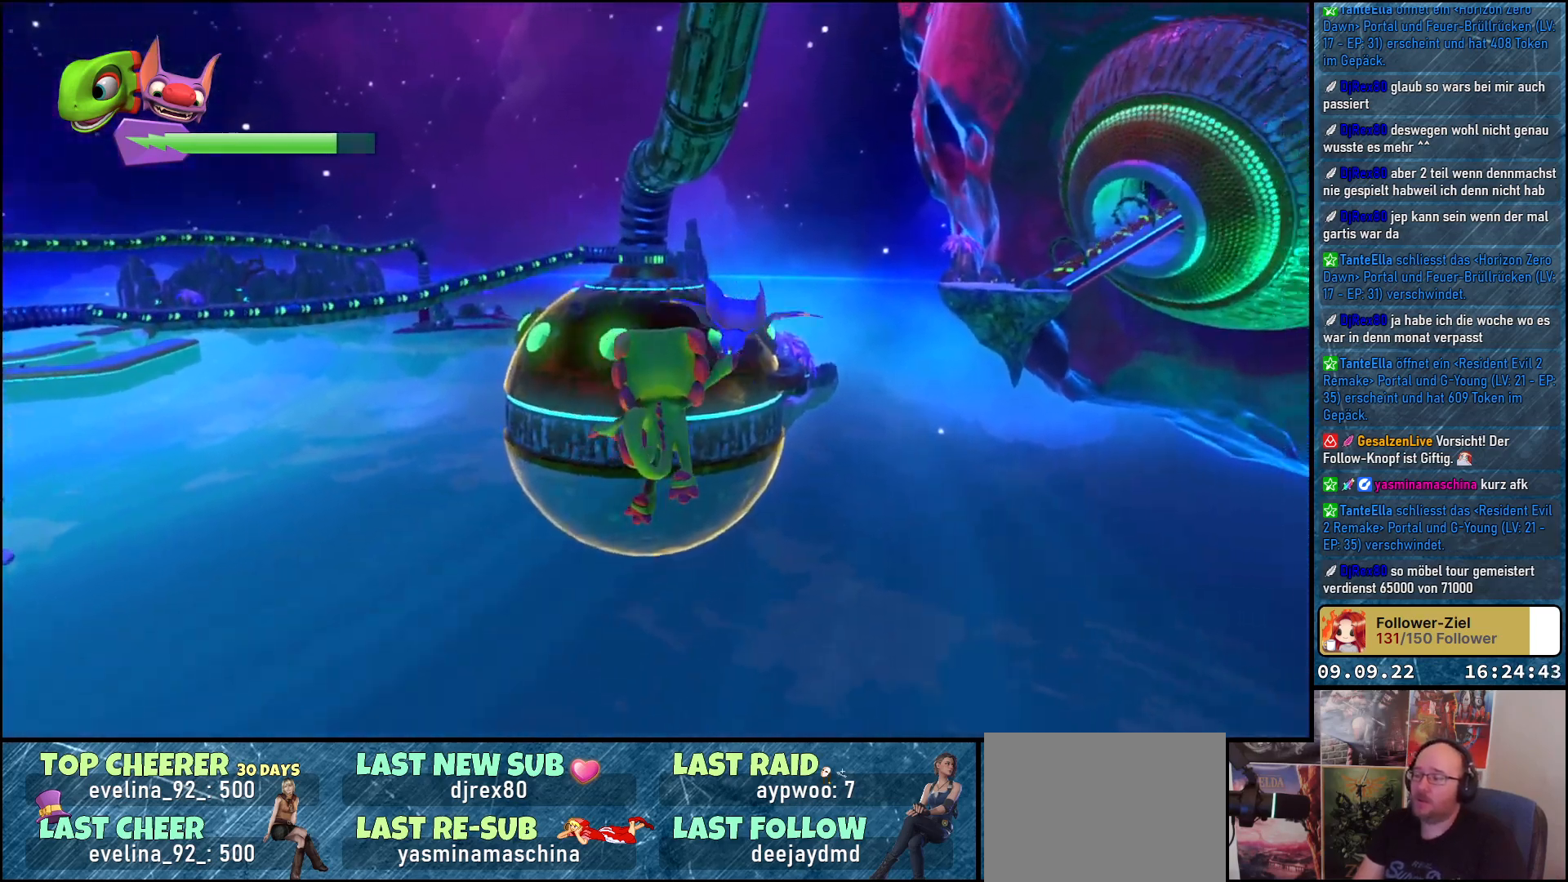
{"buttons": [], "left_stick": "up", "right_stick": "down-left", "events": [[17, "A", "down"], [83, "A", "up"], [100, "left_stick", "up-left"], [400, "left_stick", "up"], [450, "right_stick", "down-left"]]}
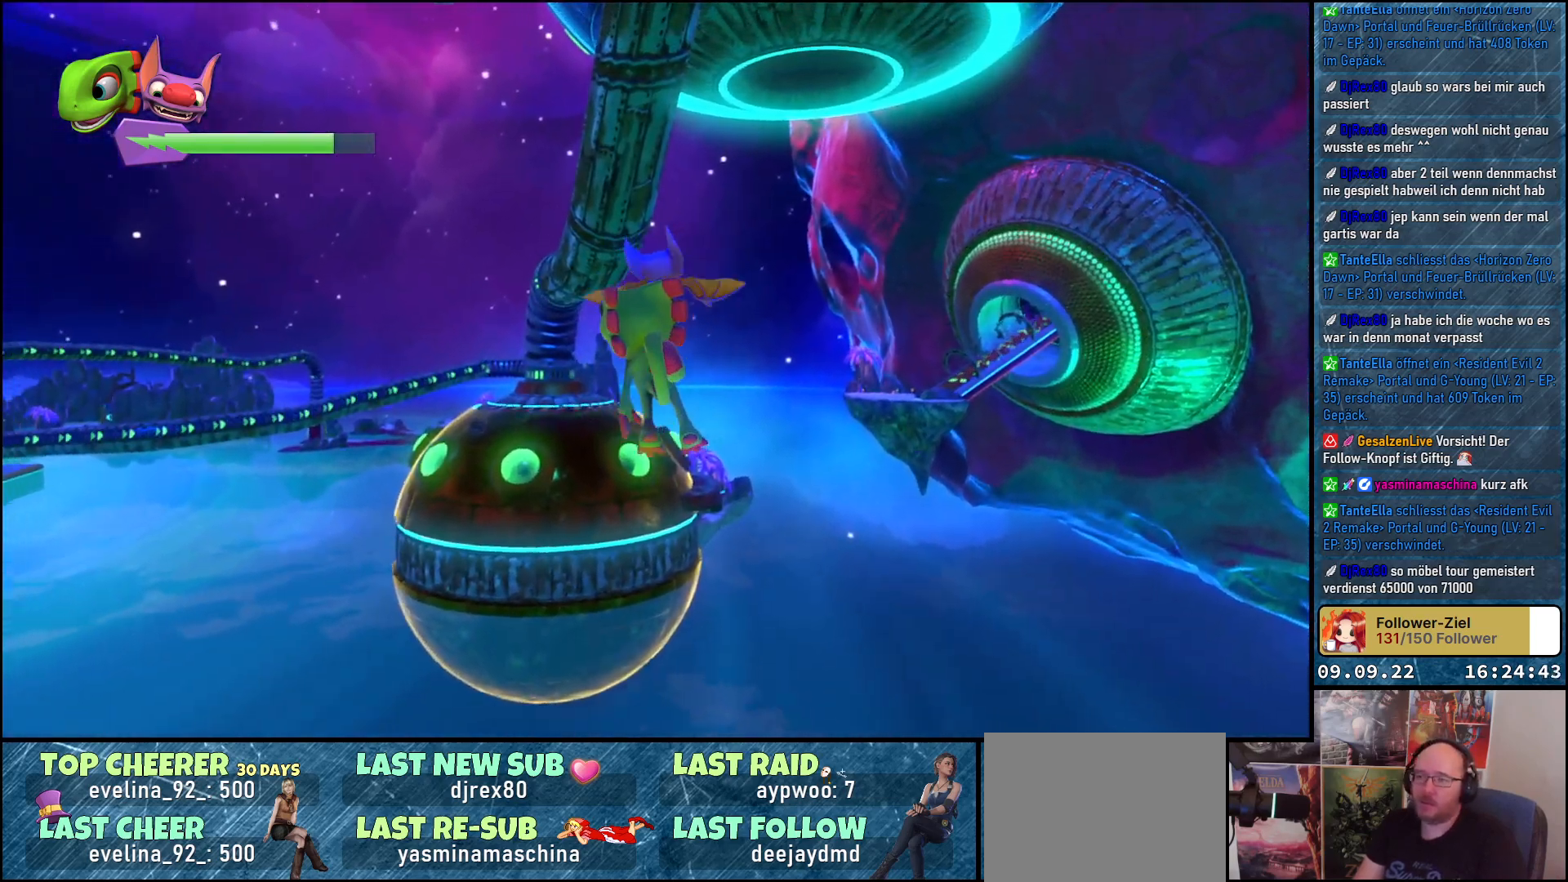
{"buttons": [], "left_stick": "up", "right_stick": "center", "events": [[283, "right_stick", "center"]]}
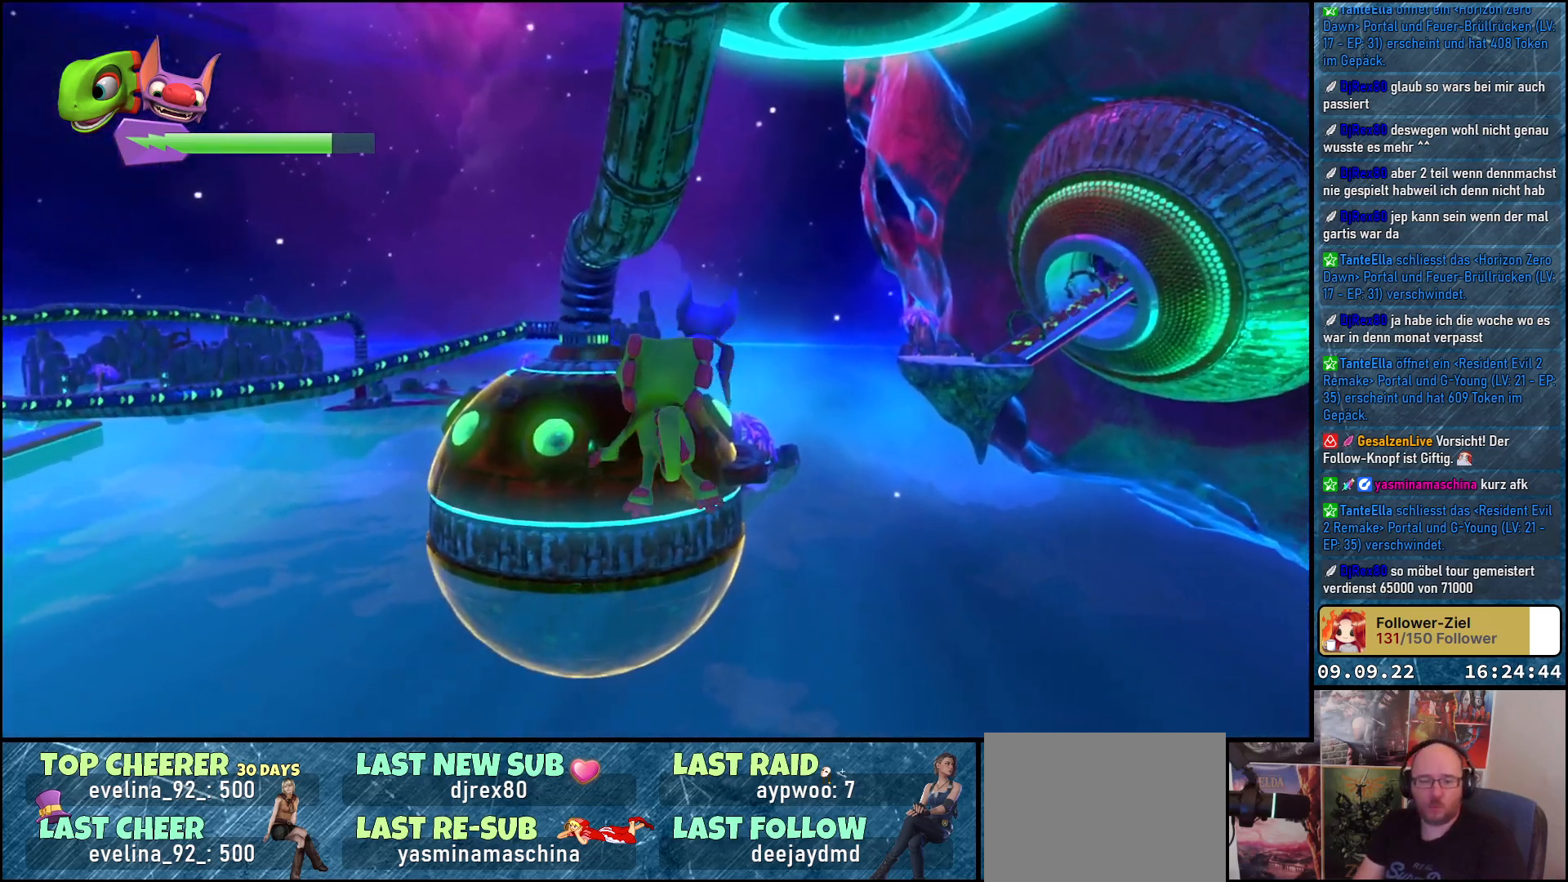
{"buttons": [], "left_stick": "up-left", "right_stick": "center", "events": [[117, "right_stick", "down-right"], [200, "right_stick", "center"], [217, "left_stick", "up-left"], [433, "A", "down"], [500, "A", "up"]]}
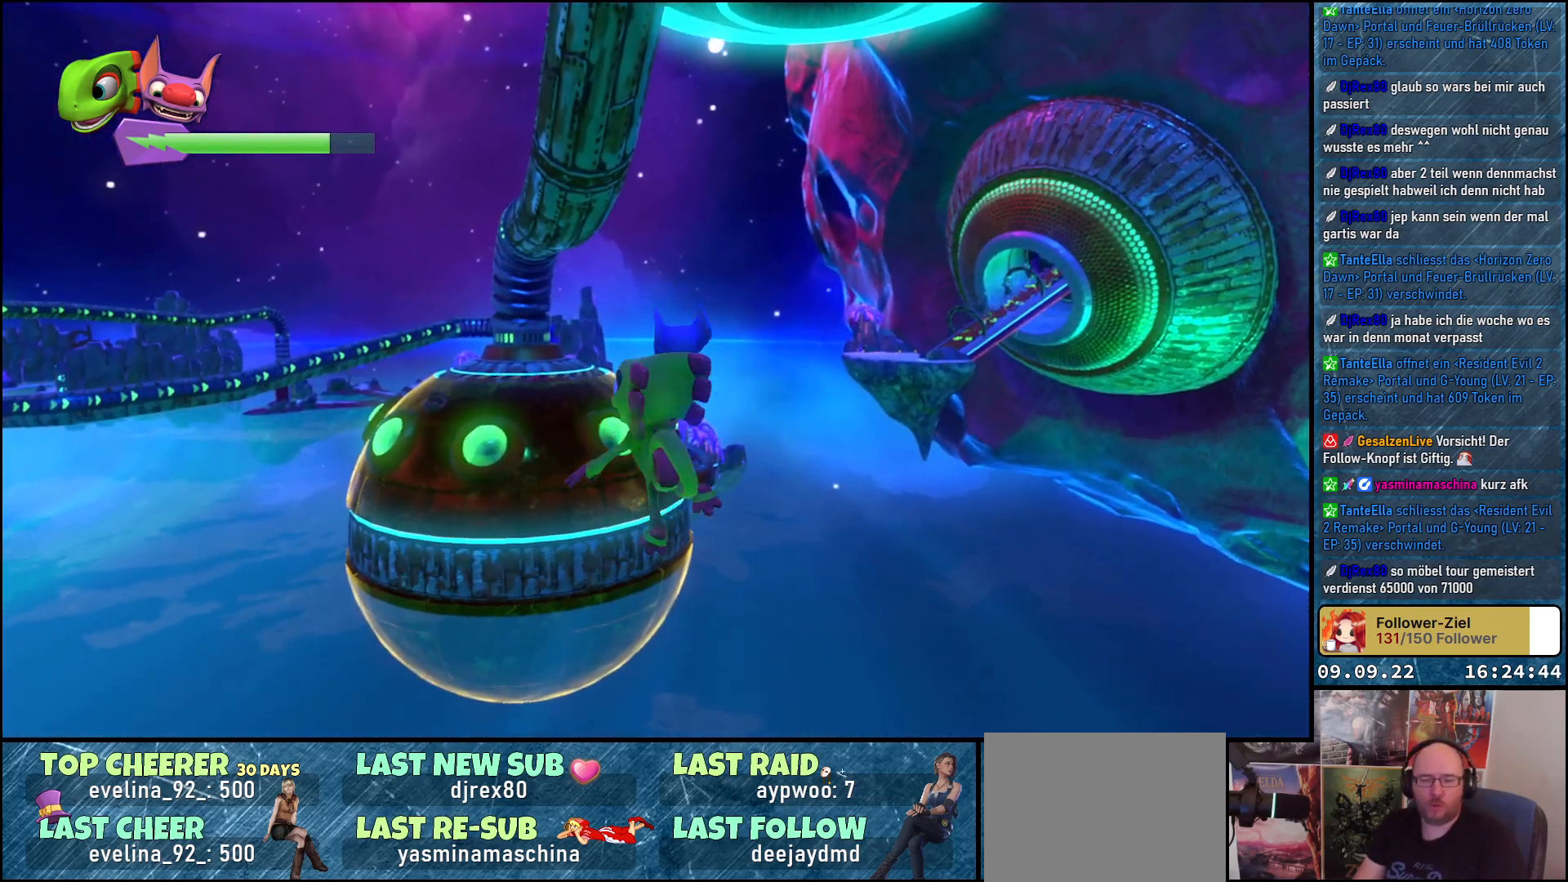
{"buttons": [], "left_stick": "up", "right_stick": "down-left", "events": [[100, "left_stick", "up"], [300, "right_stick", "down-left"]]}
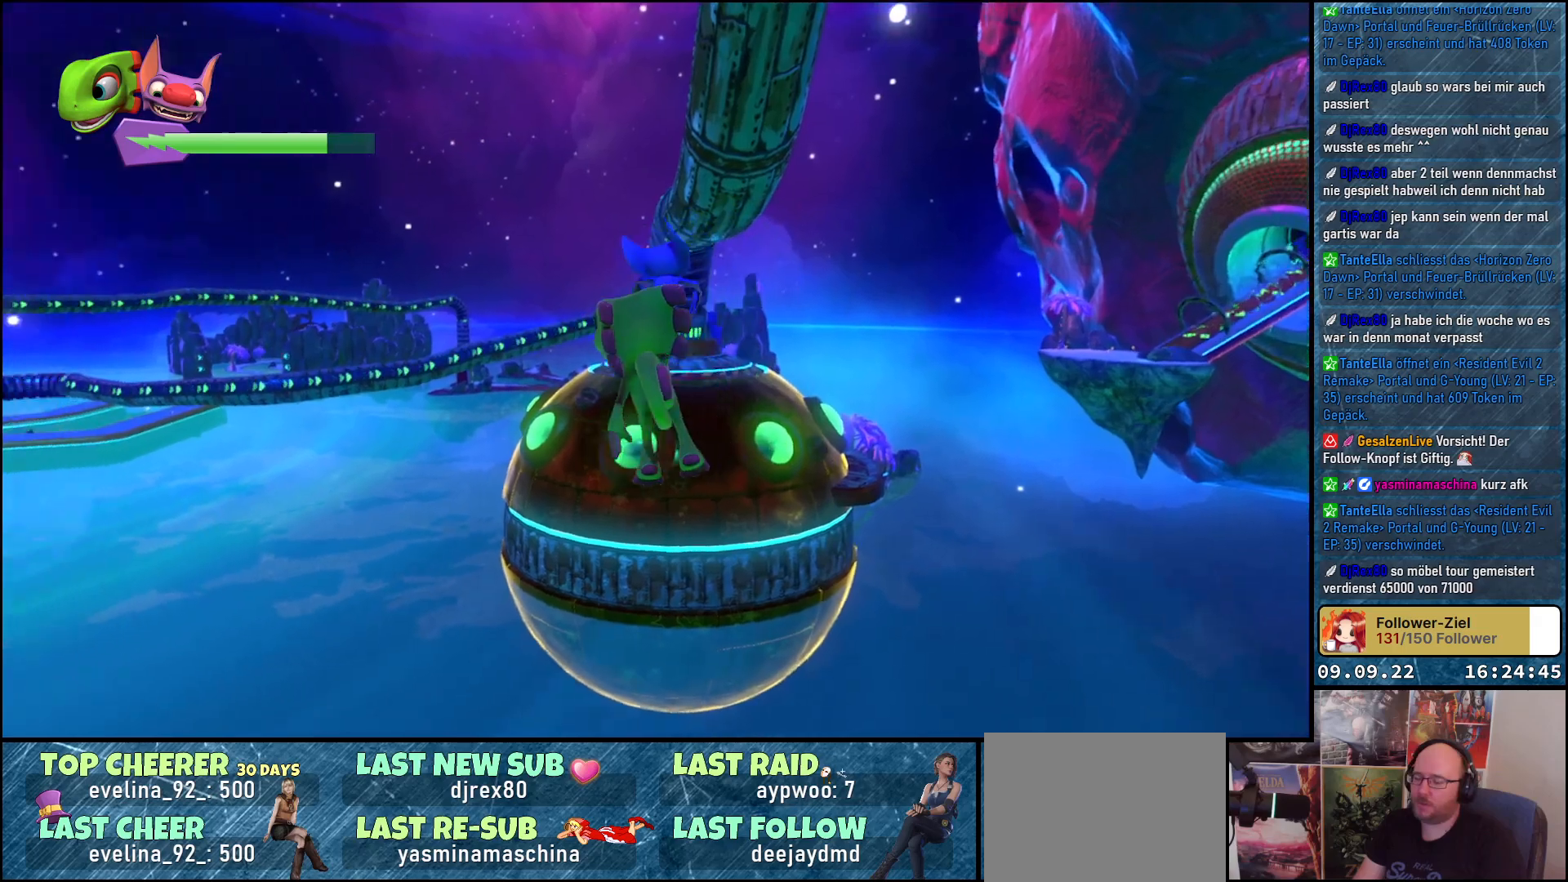
{"buttons": [], "left_stick": "up", "right_stick": "center", "events": [[33, "right_stick", "center"]]}
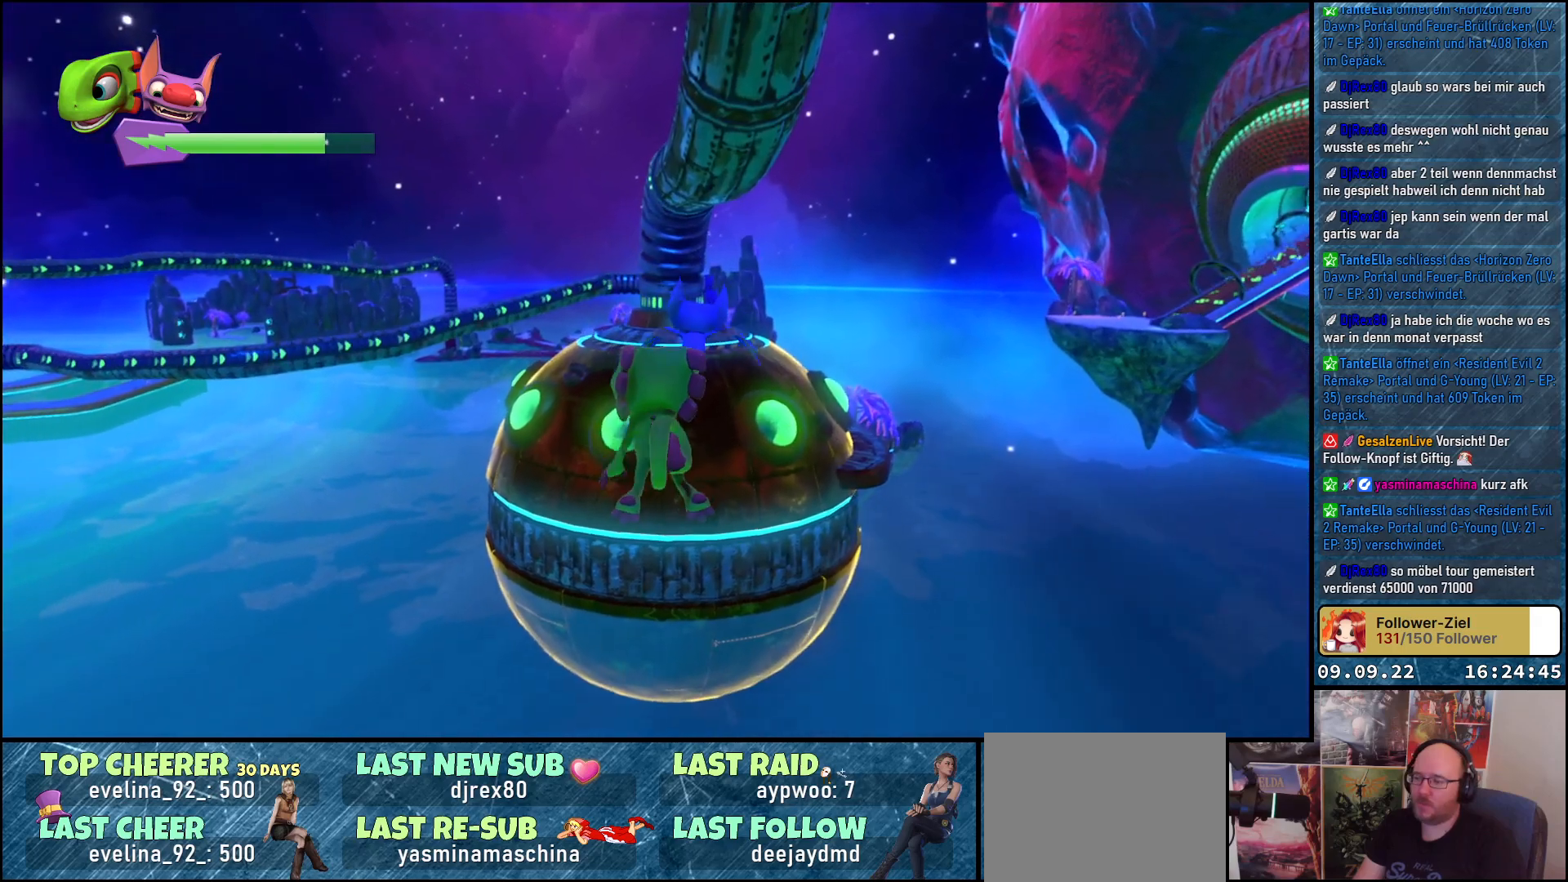
{"buttons": [], "left_stick": "up-right", "right_stick": "center", "events": [[183, "right_stick", "down-left"], [233, "left_stick", "up-right"], [500, "right_stick", "center"]]}
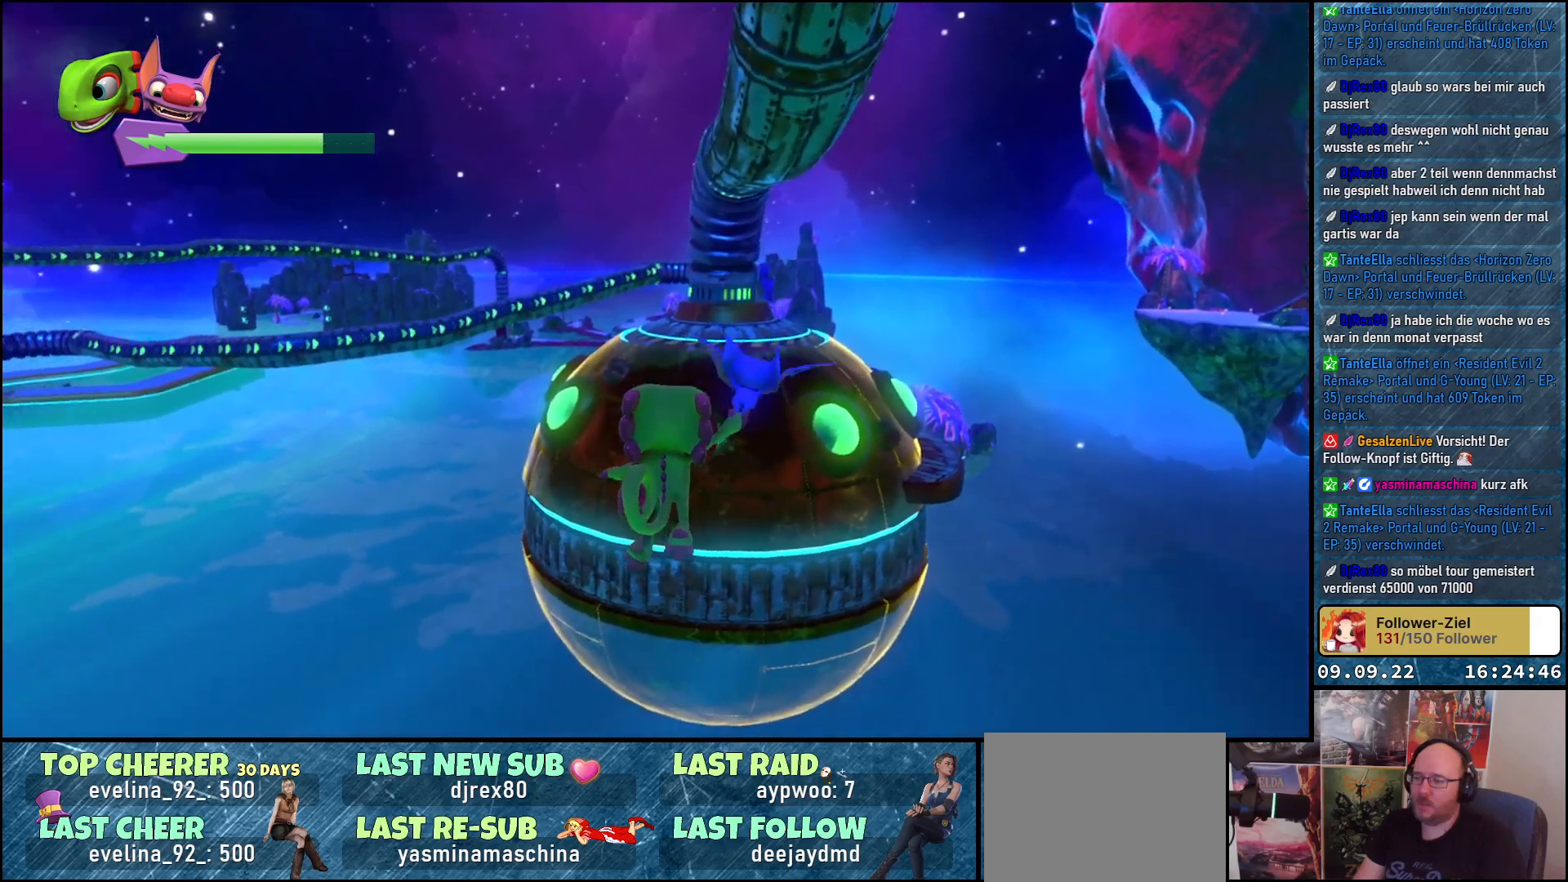
{"buttons": [], "left_stick": "up-right", "right_stick": "down-left", "events": [[450, "right_stick", "down-left"]]}